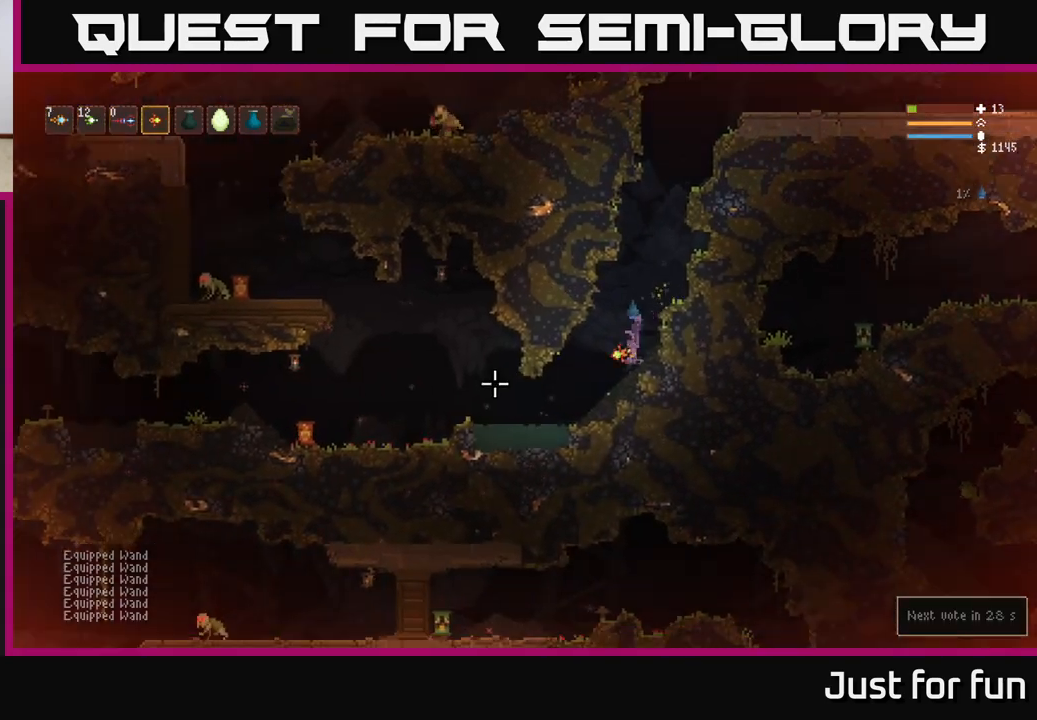
Gameplay with a controller (Xbox layout); each line is a JSON object with the inputs held at the frame after it. "events" lists button and stick changes between this image and that frame as [ms after this image, input, new state], when the widget could be followed in between. Not read: R3.
{"buttons": [], "left_stick": "left", "right_stick": "left", "events": [[217, "right_stick", "left"], [350, "L2", "down"], [483, "L2", "up"]]}
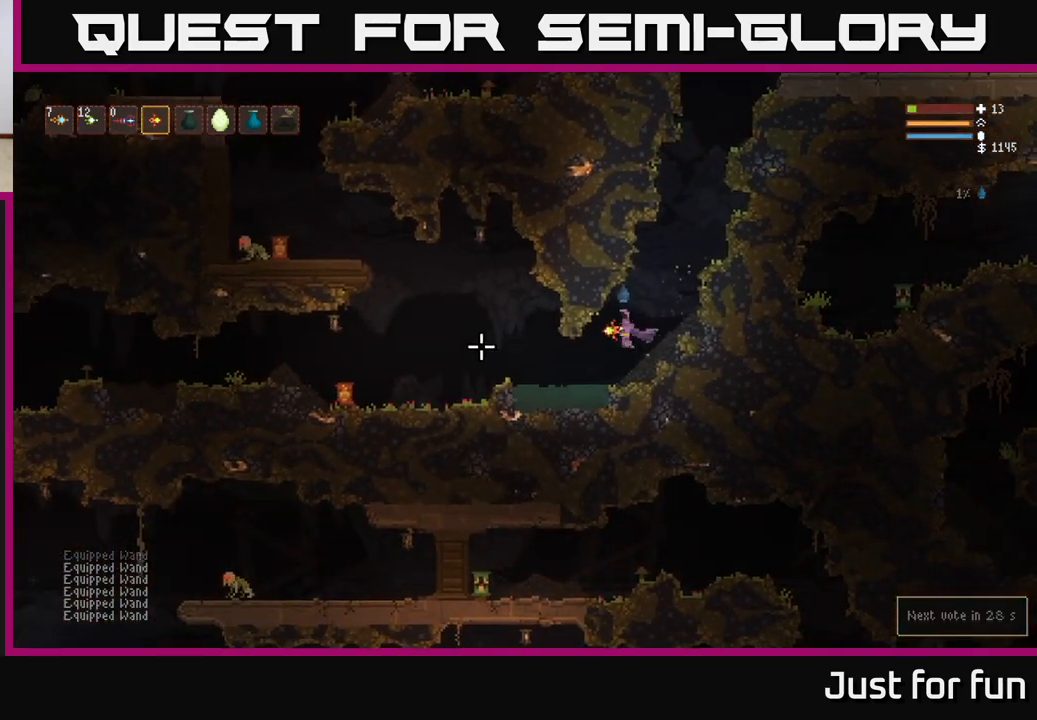
{"buttons": [], "left_stick": "center", "right_stick": "left", "events": [[33, "right_stick", "down"], [67, "left_stick", "center"], [267, "right_stick", "left"]]}
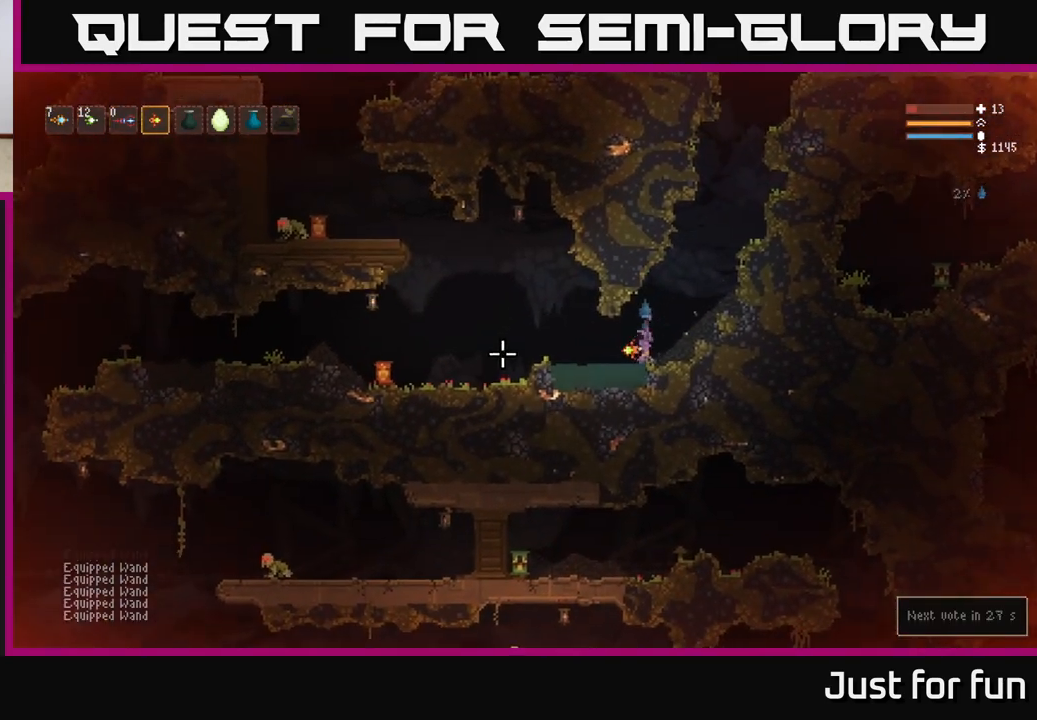
{"buttons": [], "left_stick": "left", "right_stick": "center", "events": [[133, "L2", "down"], [133, "left_stick", "left"], [133, "right_stick", "center"], [250, "L2", "up"]]}
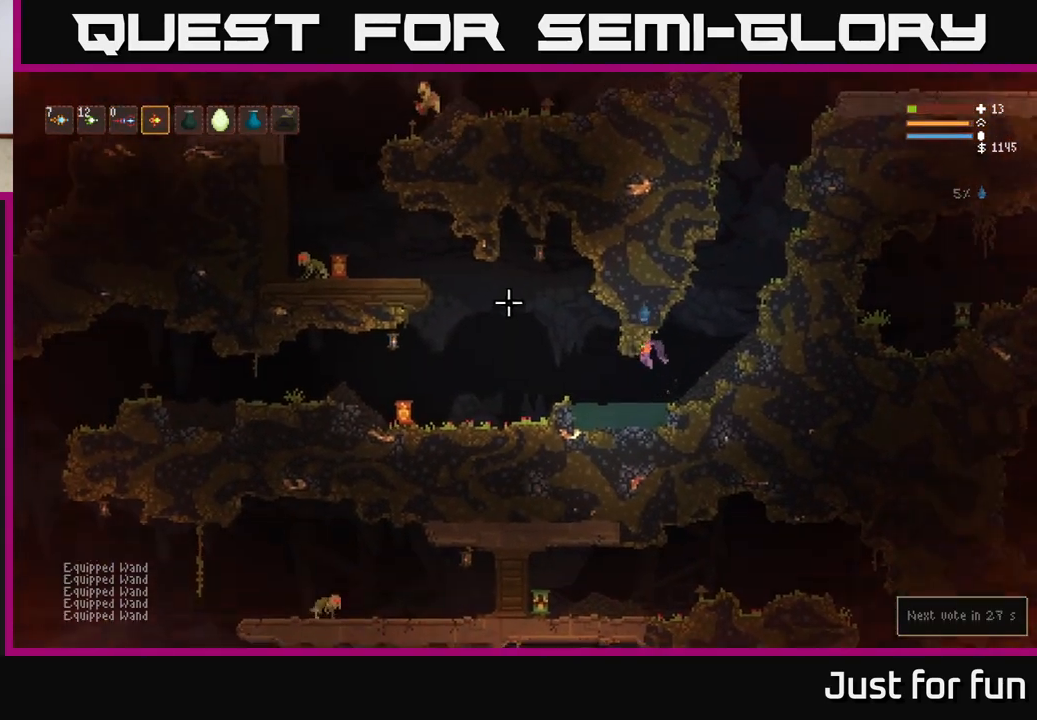
{"buttons": ["L2"], "left_stick": "left", "right_stick": "center", "events": [[50, "L2", "down"], [317, "L2", "up"], [433, "L2", "down"]]}
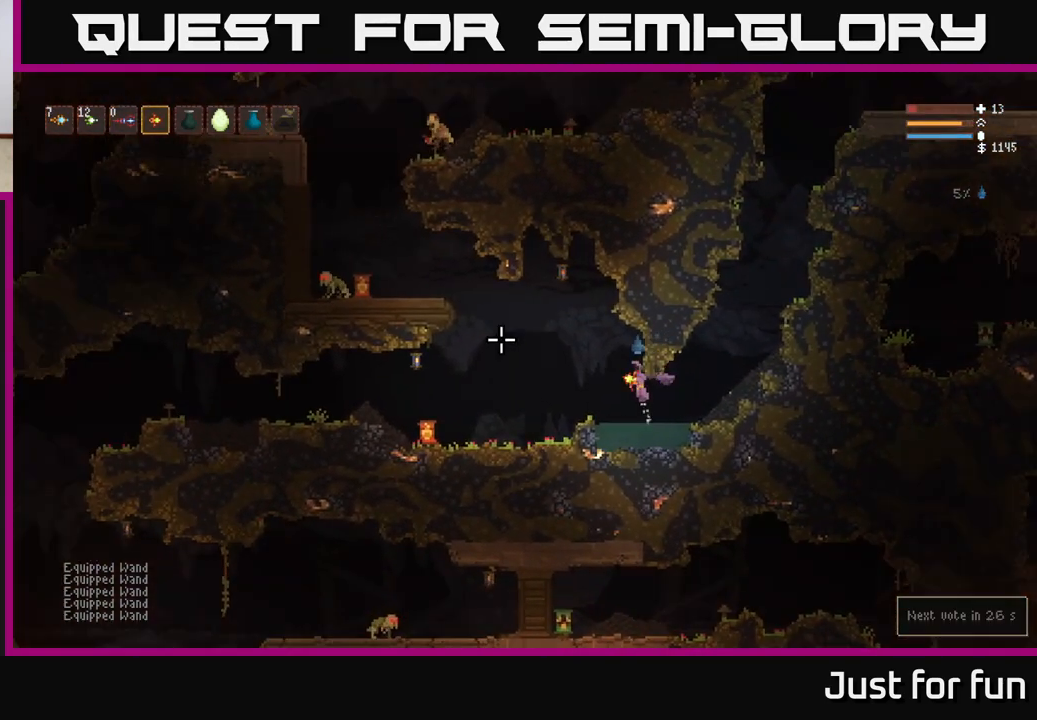
{"buttons": [], "left_stick": "center", "right_stick": "left", "events": [[233, "left_stick", "up-left"], [383, "L2", "up"], [400, "right_stick", "left"], [417, "left_stick", "center"], [450, "R2", "down"], [500, "R2", "up"]]}
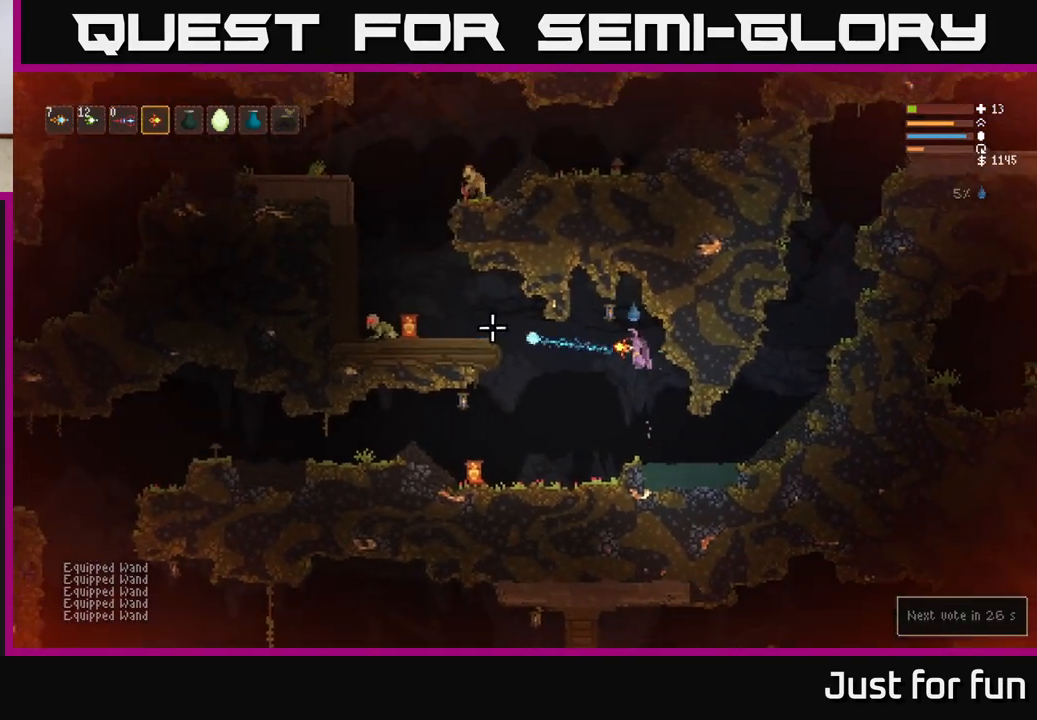
{"buttons": [], "left_stick": "center", "right_stick": "left", "events": [[300, "left_stick", "right"], [433, "left_stick", "center"]]}
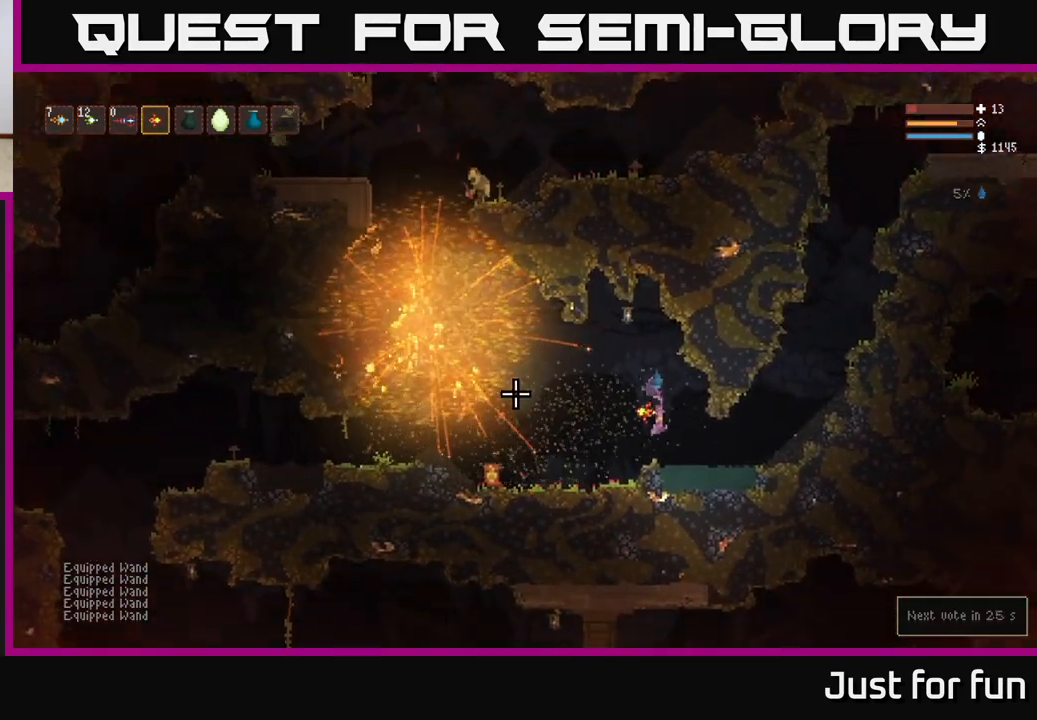
{"buttons": [], "left_stick": "center", "right_stick": "left", "events": [[100, "right_stick", "center"], [117, "left_stick", "right"], [250, "right_stick", "left"], [317, "L2", "down"], [450, "L2", "up"], [483, "left_stick", "center"]]}
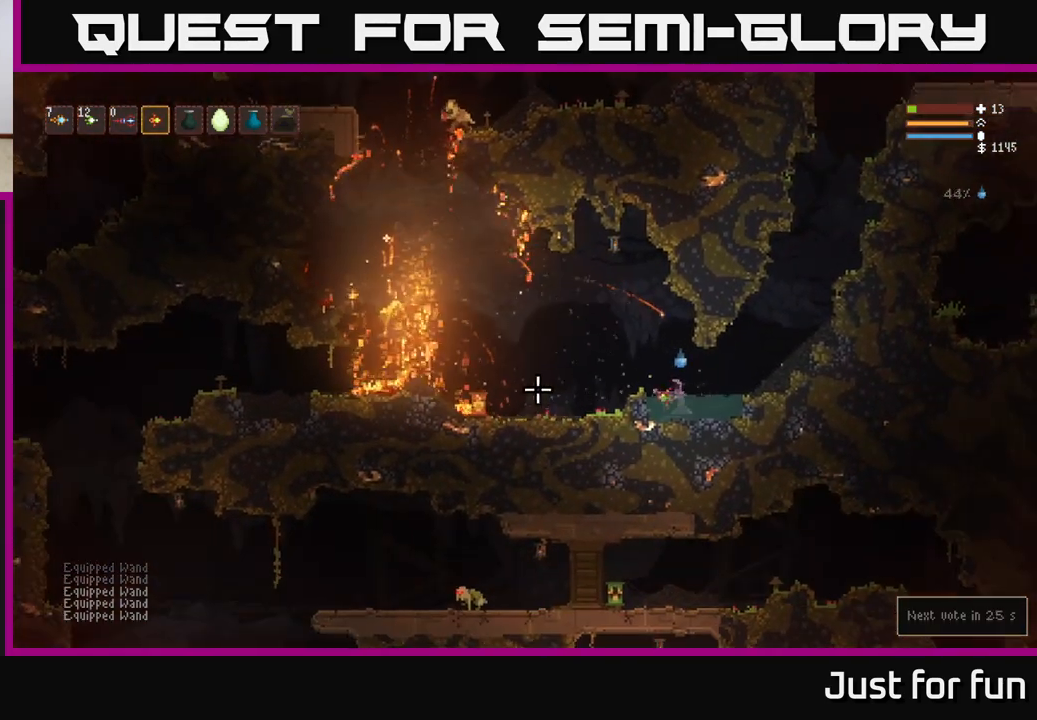
{"buttons": [], "left_stick": "left", "right_stick": "left", "events": [[167, "left_stick", "right"], [433, "left_stick", "left"]]}
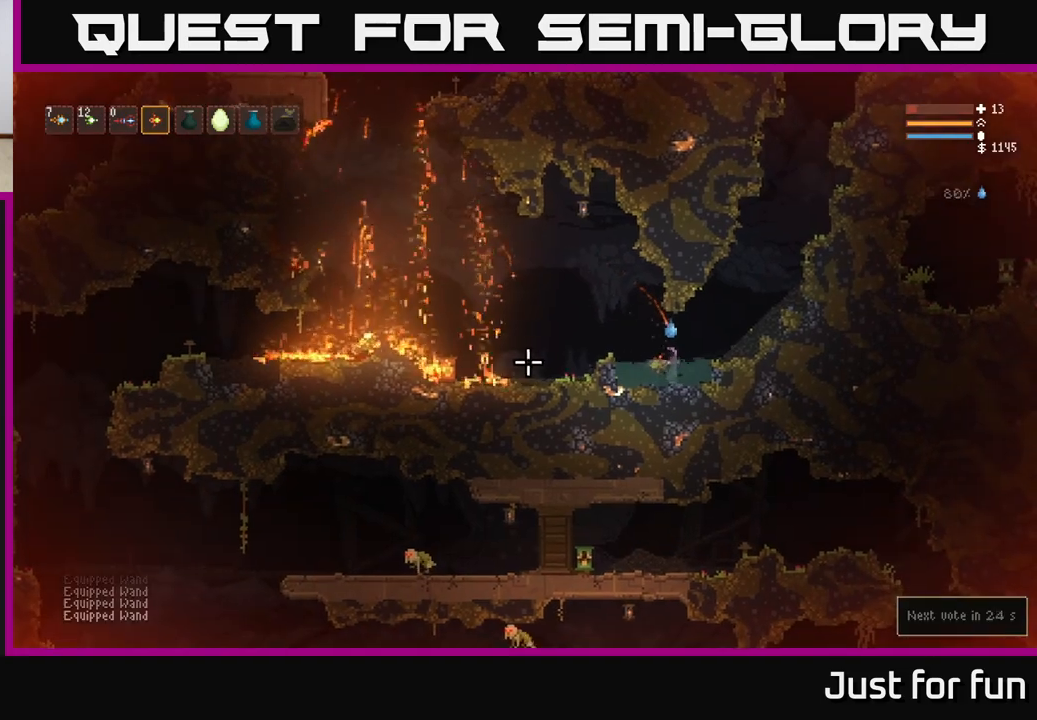
{"buttons": ["L2"], "left_stick": "left", "right_stick": "left", "events": [[483, "L2", "down"]]}
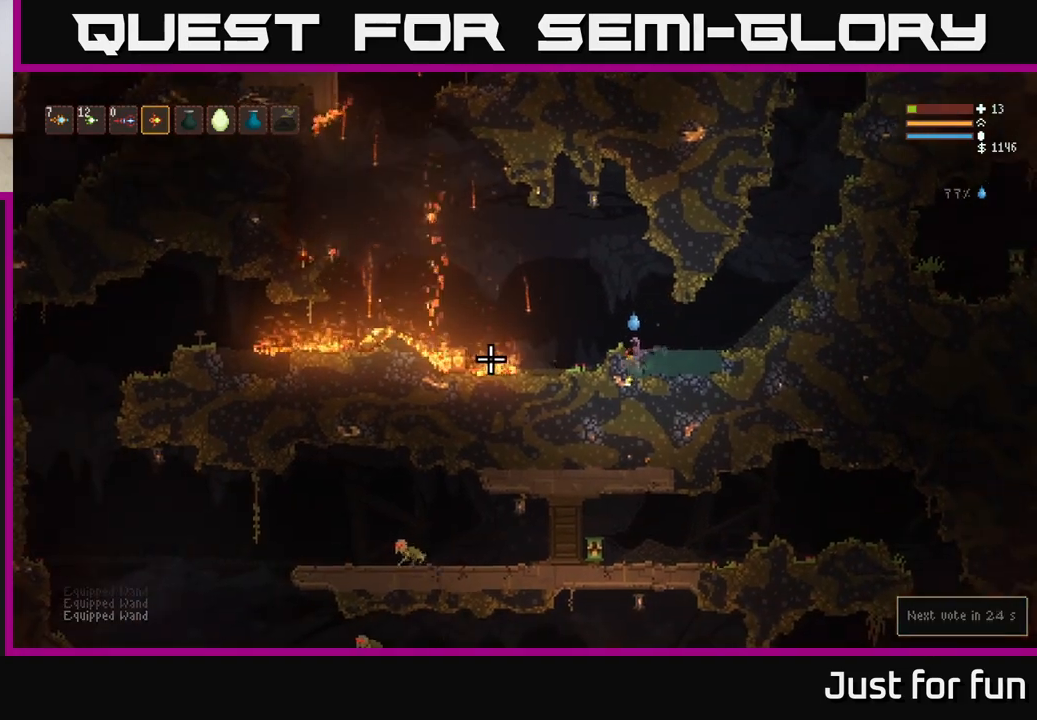
{"buttons": [], "left_stick": "left", "right_stick": "left", "events": [[350, "L2", "up"]]}
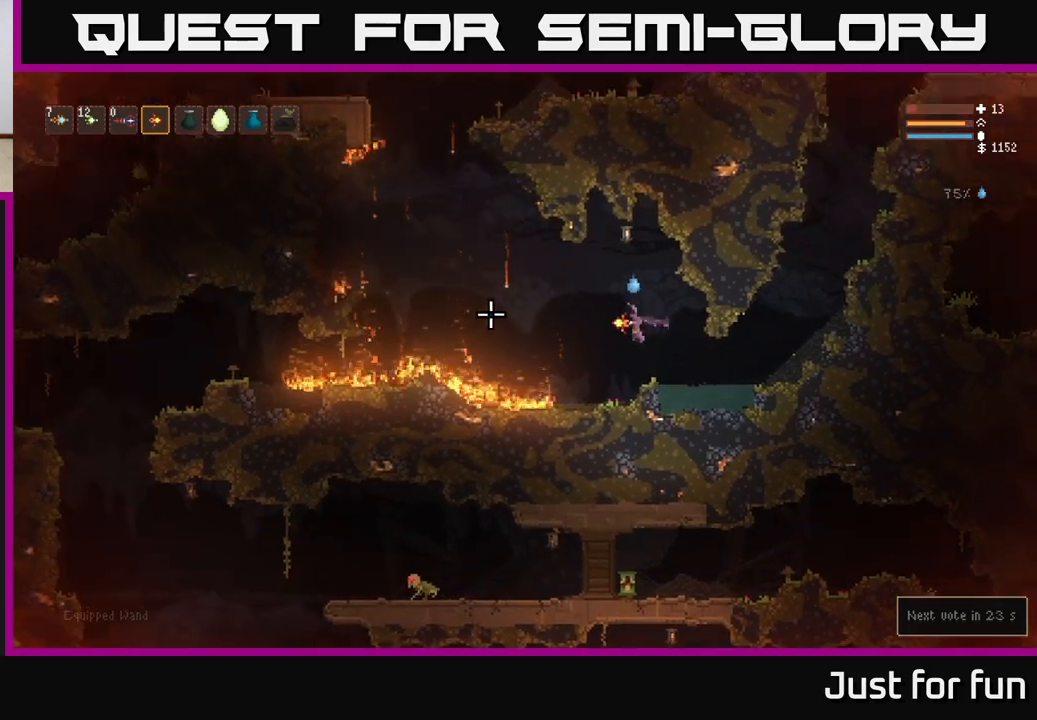
{"buttons": [], "left_stick": "left", "right_stick": "up", "events": [[250, "L2", "down"], [250, "right_stick", "up"], [417, "L2", "up"]]}
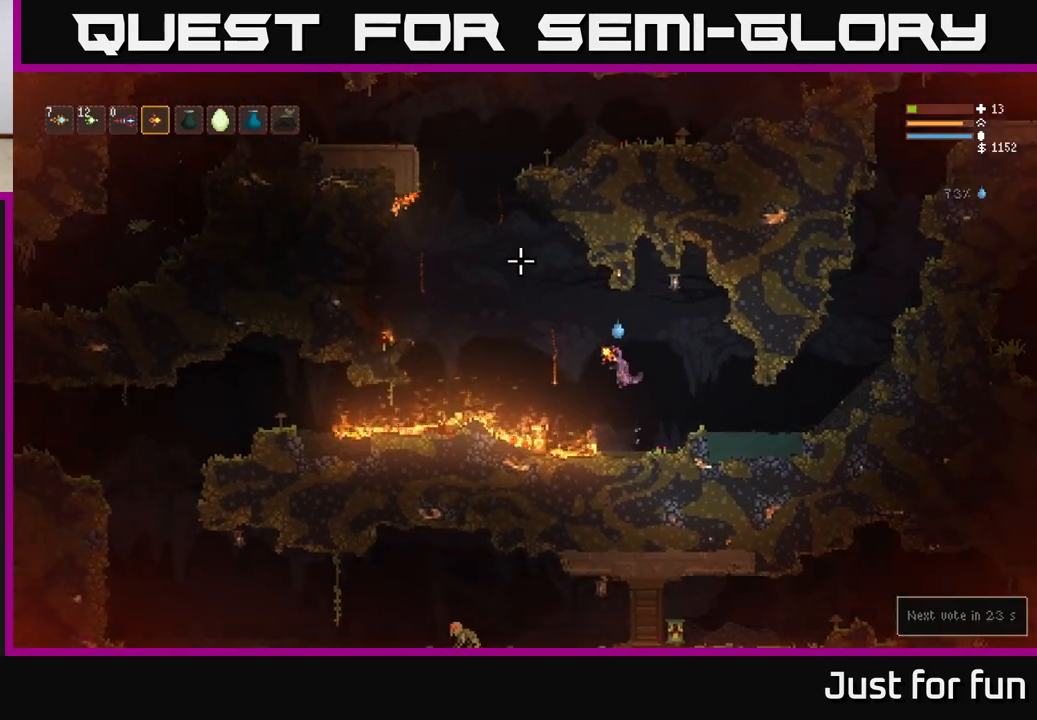
{"buttons": [], "left_stick": "left", "right_stick": "up-right", "events": [[217, "L2", "down"], [350, "L2", "up"], [350, "right_stick", "up-right"]]}
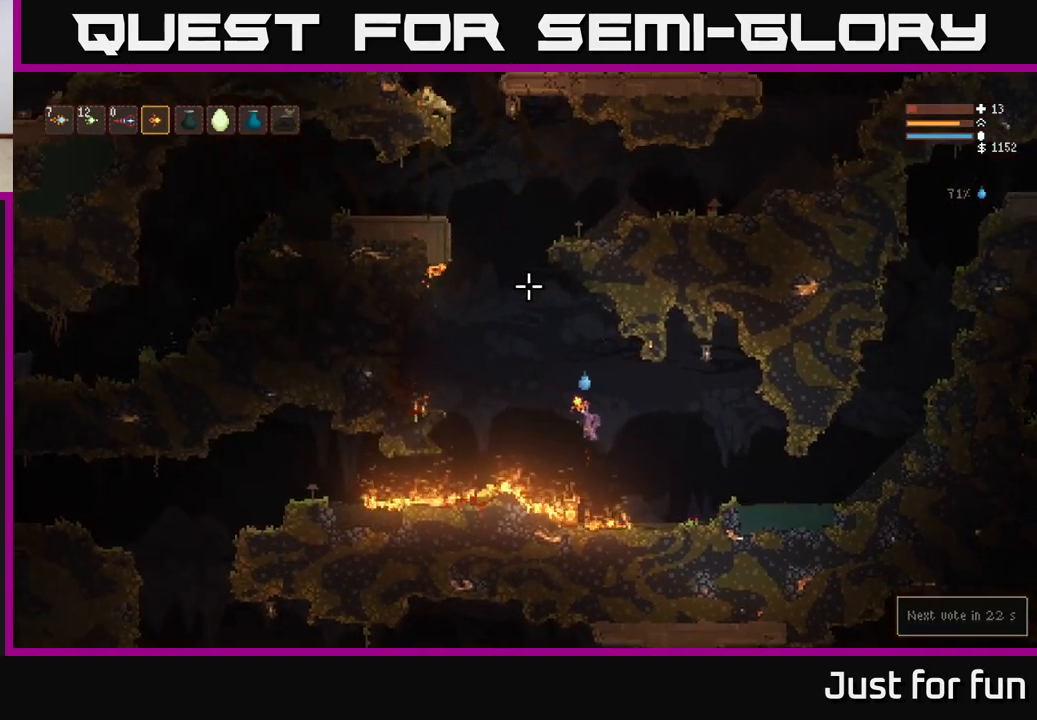
{"buttons": [], "left_stick": "left", "right_stick": "up-right", "events": [[233, "L2", "down"], [283, "L2", "up"]]}
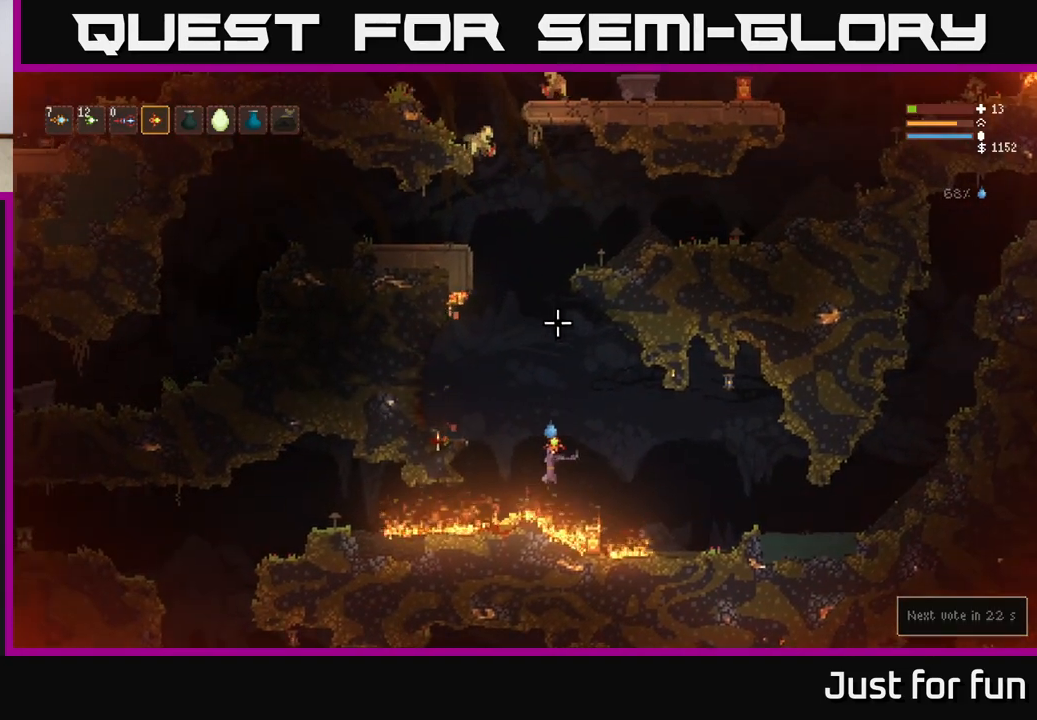
{"buttons": [], "left_stick": "right", "right_stick": "up-right", "events": [[217, "L2", "down"], [333, "left_stick", "right"], [467, "L2", "up"]]}
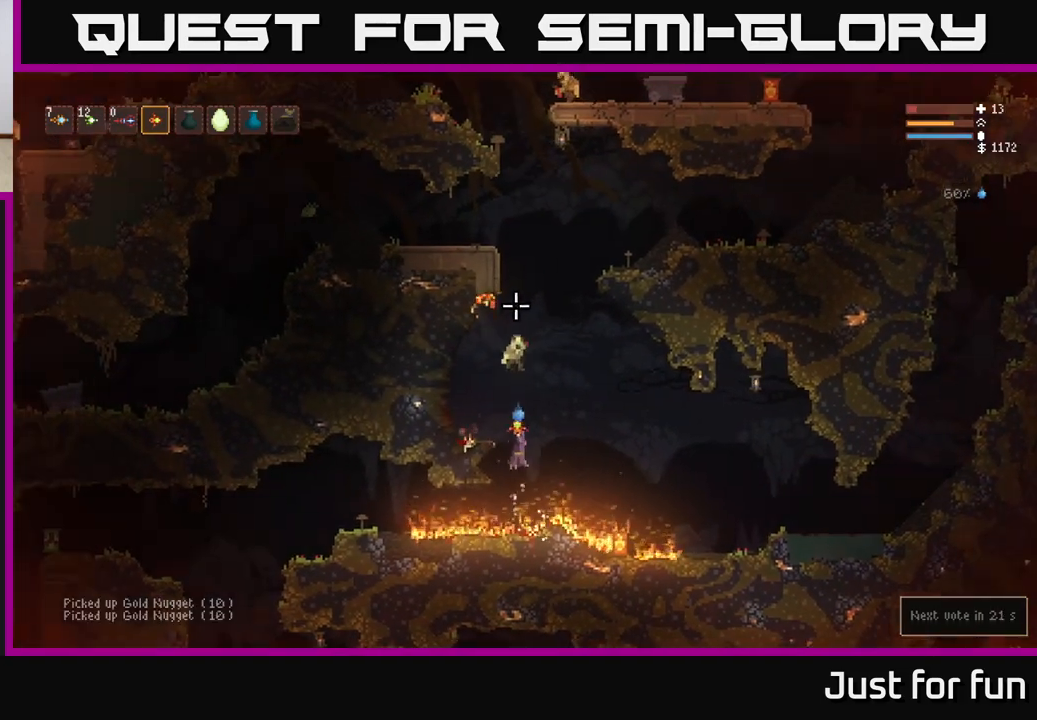
{"buttons": ["L2"], "left_stick": "right", "right_stick": "down", "events": [[117, "L2", "down"], [283, "right_stick", "down"]]}
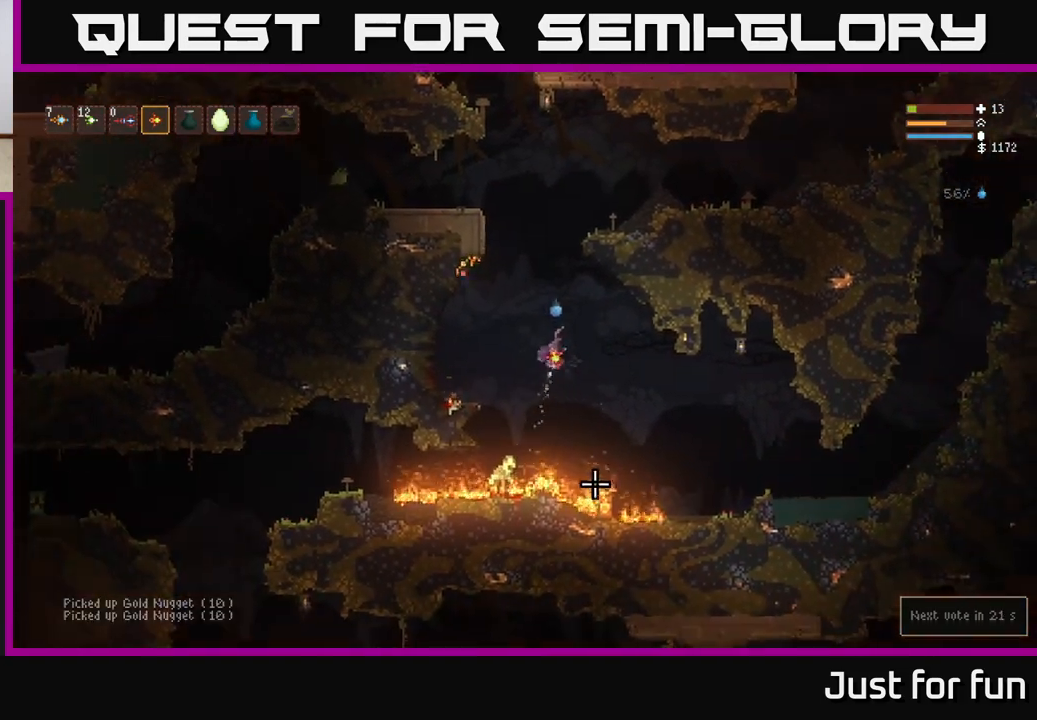
{"buttons": ["L2"], "left_stick": "center", "right_stick": "down", "events": [[83, "left_stick", "left"], [450, "left_stick", "center"]]}
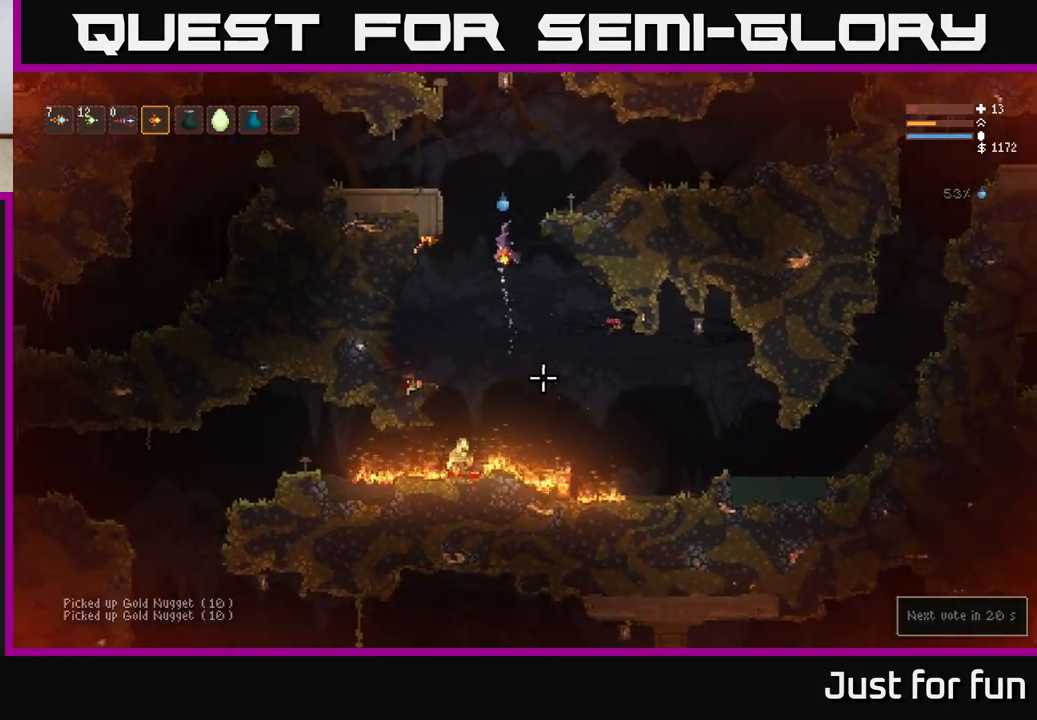
{"buttons": ["L2"], "left_stick": "center", "right_stick": "down", "events": [[17, "left_stick", "right"], [50, "L2", "up"], [117, "left_stick", "center"], [450, "L2", "down"]]}
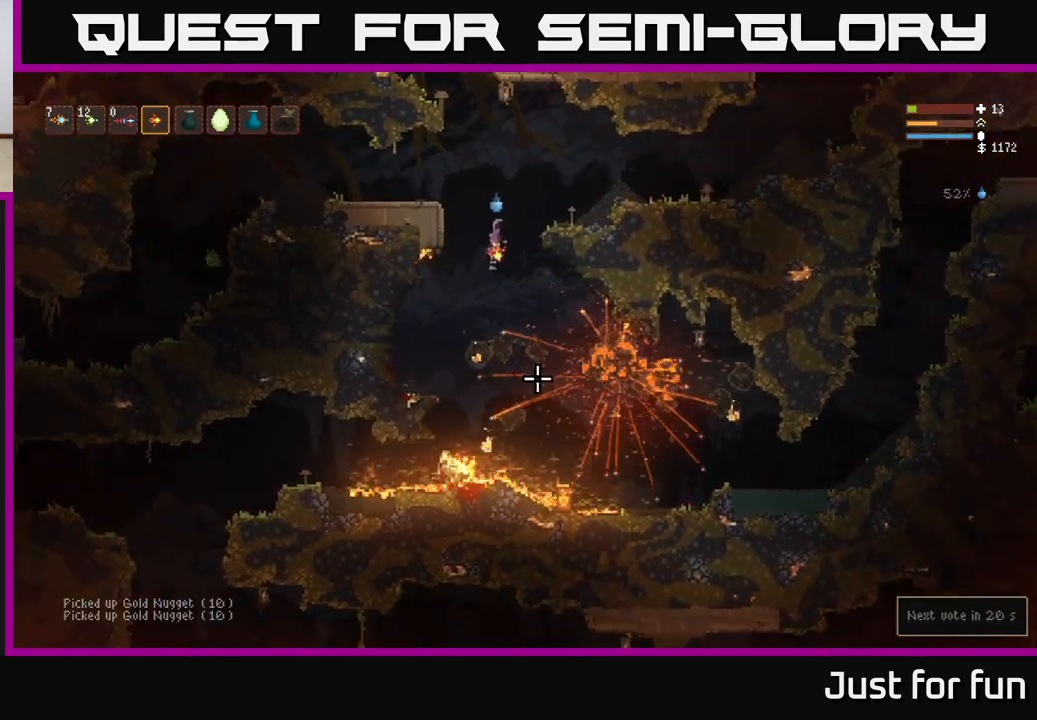
{"buttons": [], "left_stick": "right", "right_stick": "down", "events": [[100, "L2", "up"], [117, "R2", "down"], [233, "R2", "up"], [250, "left_stick", "right"]]}
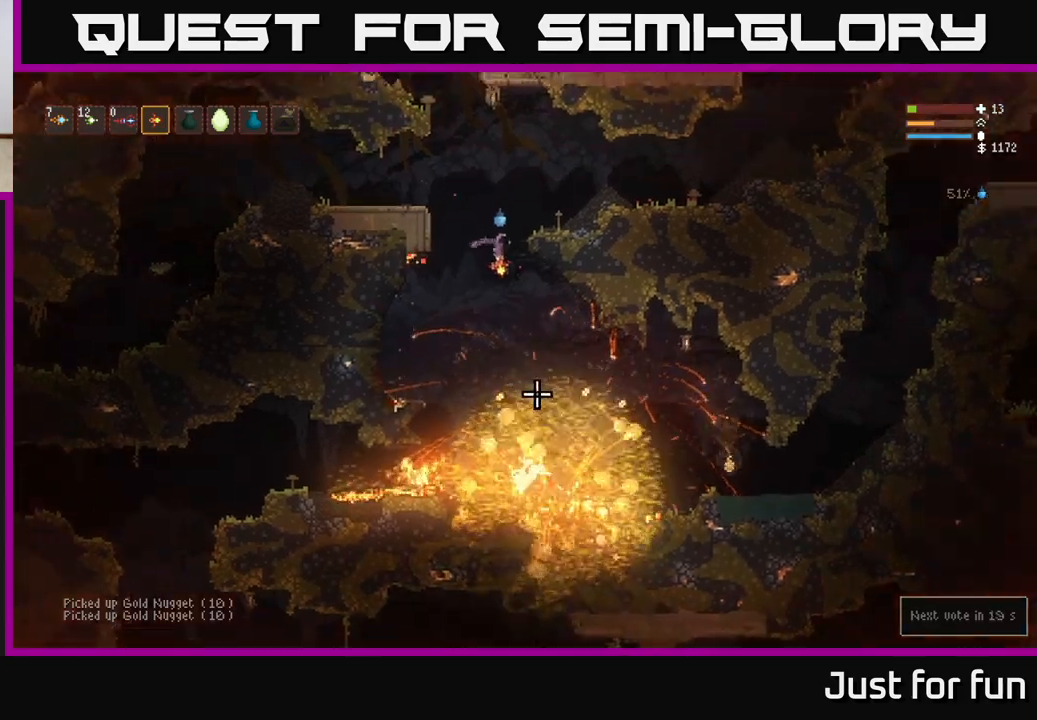
{"buttons": [], "left_stick": "center", "right_stick": "down", "events": [[117, "L2", "down"], [283, "L2", "up"], [283, "left_stick", "center"]]}
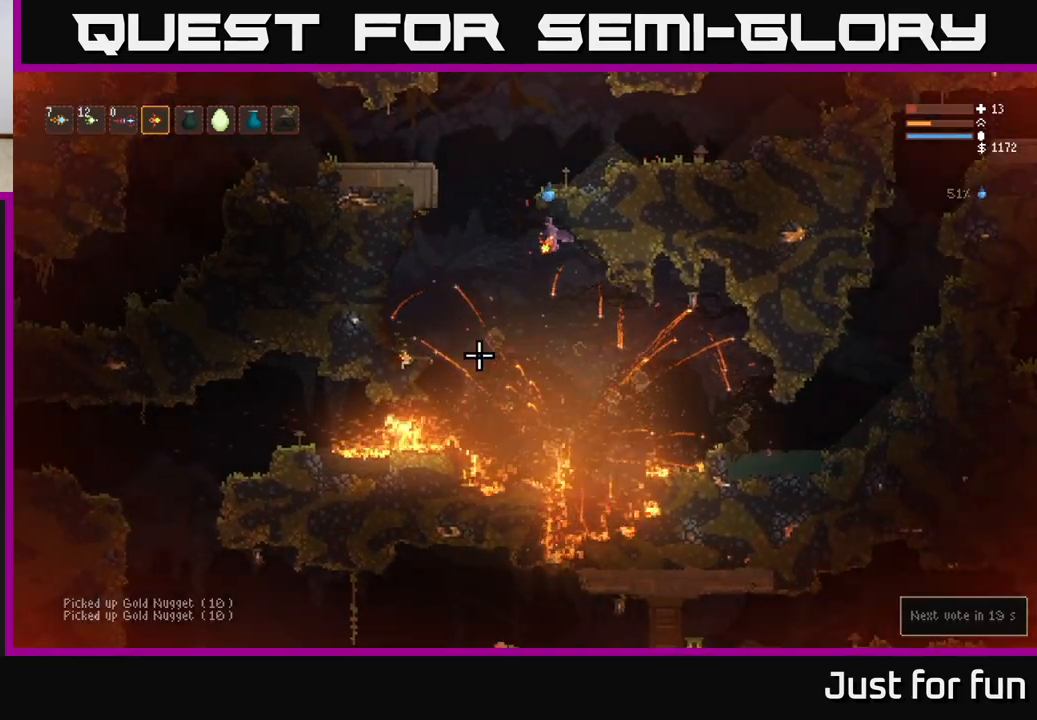
{"buttons": ["L2"], "left_stick": "right", "right_stick": "down", "events": [[67, "left_stick", "right"], [467, "L2", "down"]]}
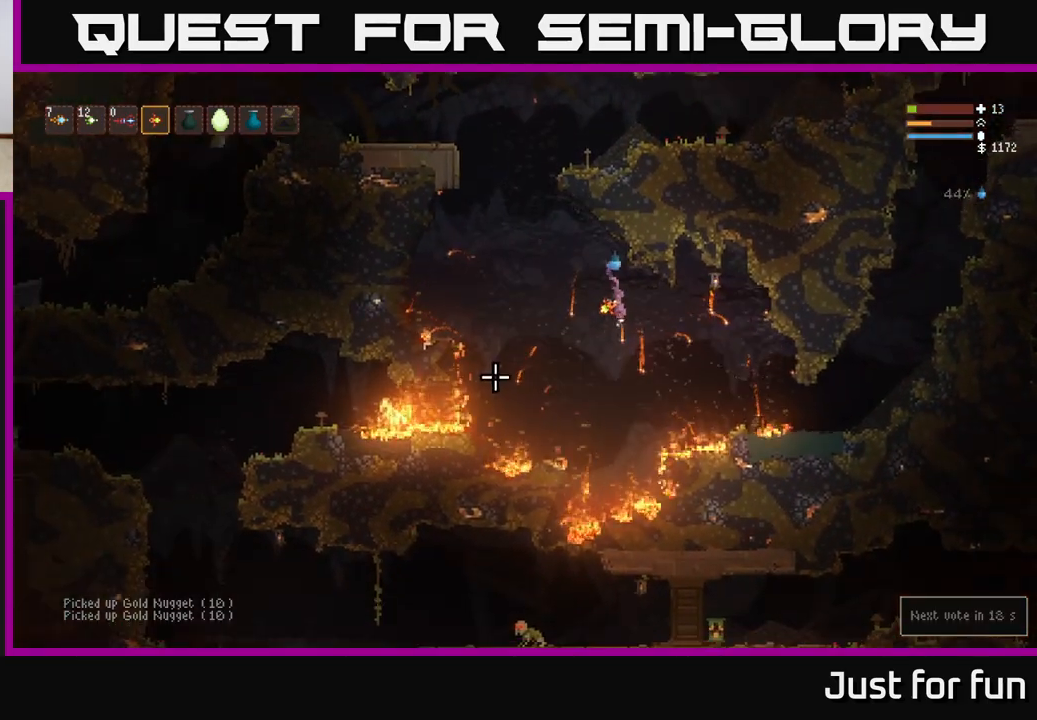
{"buttons": [], "left_stick": "right", "right_stick": "left", "events": [[83, "L2", "up"], [350, "right_stick", "left"]]}
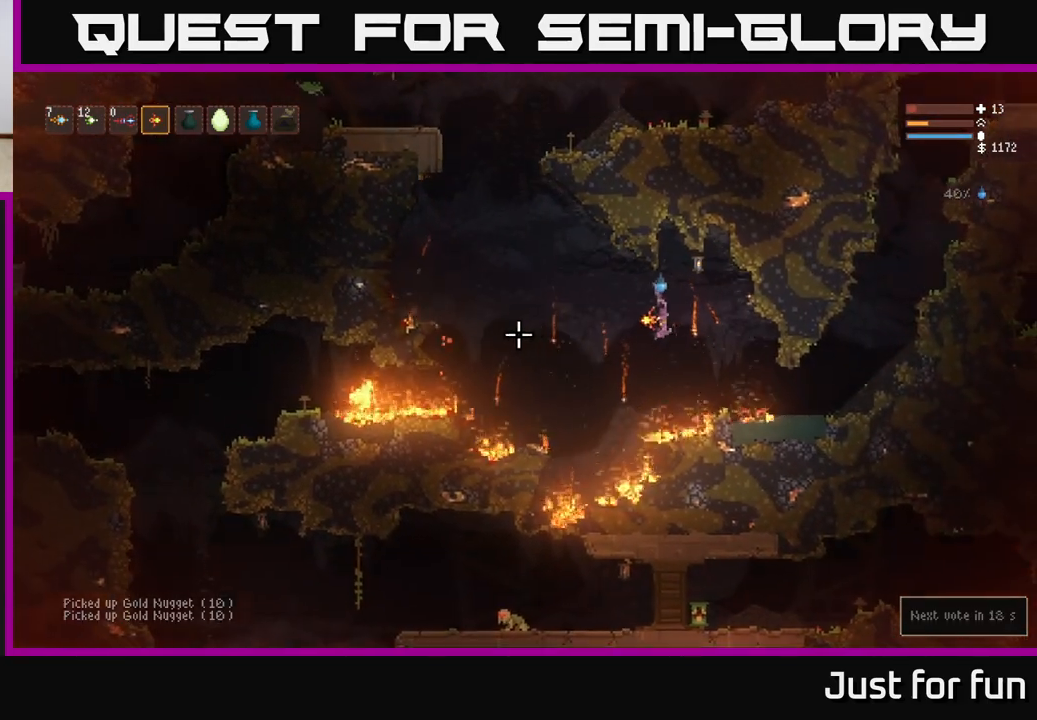
{"buttons": [], "left_stick": "right", "right_stick": "up", "events": [[33, "L2", "down"], [117, "L2", "up"], [467, "right_stick", "up"]]}
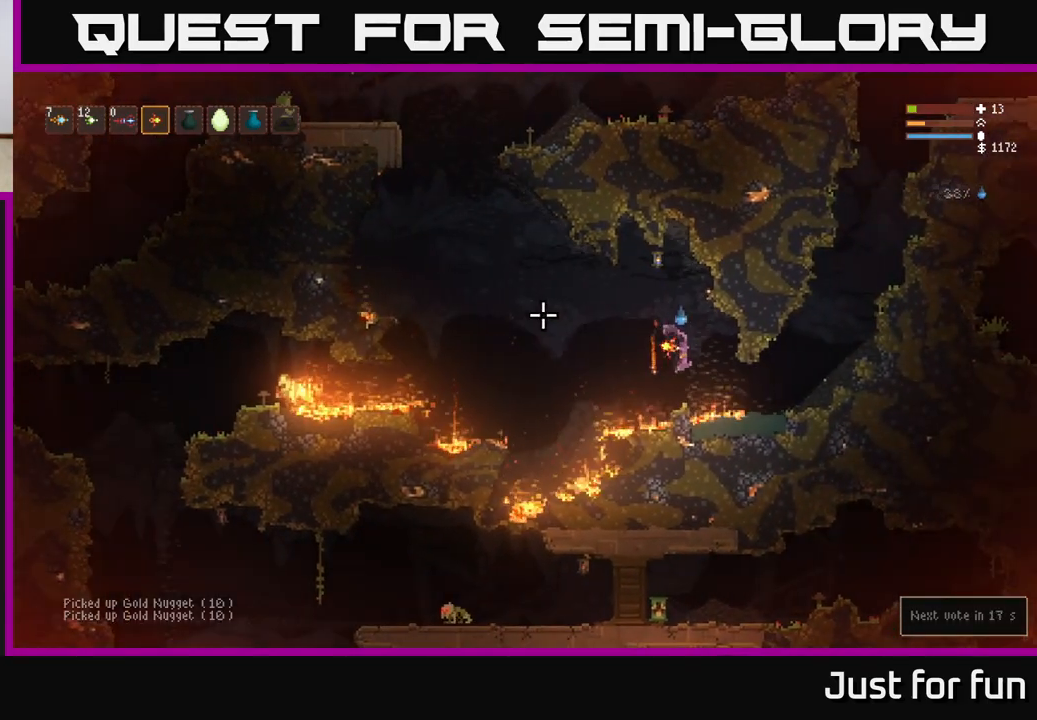
{"buttons": [], "left_stick": "right", "right_stick": "center", "events": [[500, "right_stick", "center"]]}